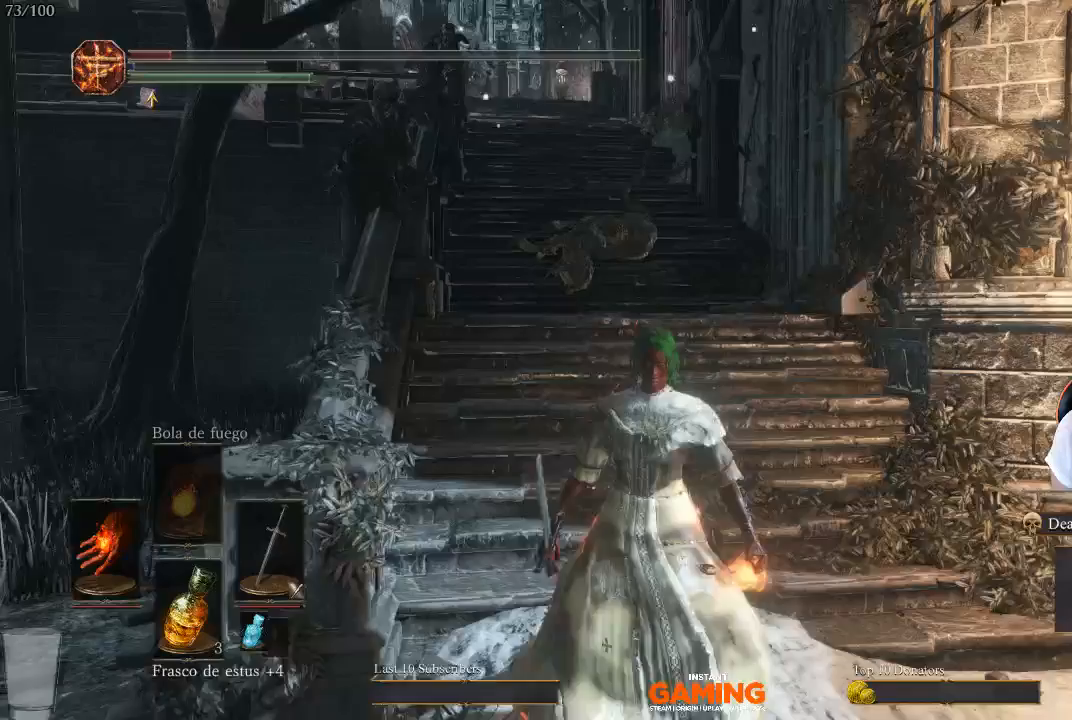
Gameplay with a controller (Xbox layout); each line is a JSON object with the inputs held at the frame after it. "events" lists button and stick changes between this image and that frame as [ms after this image, input, new state], when the widget could be followed in between. Not read: L3.
{"buttons": [], "left_stick": "center", "right_stick": "center", "events": []}
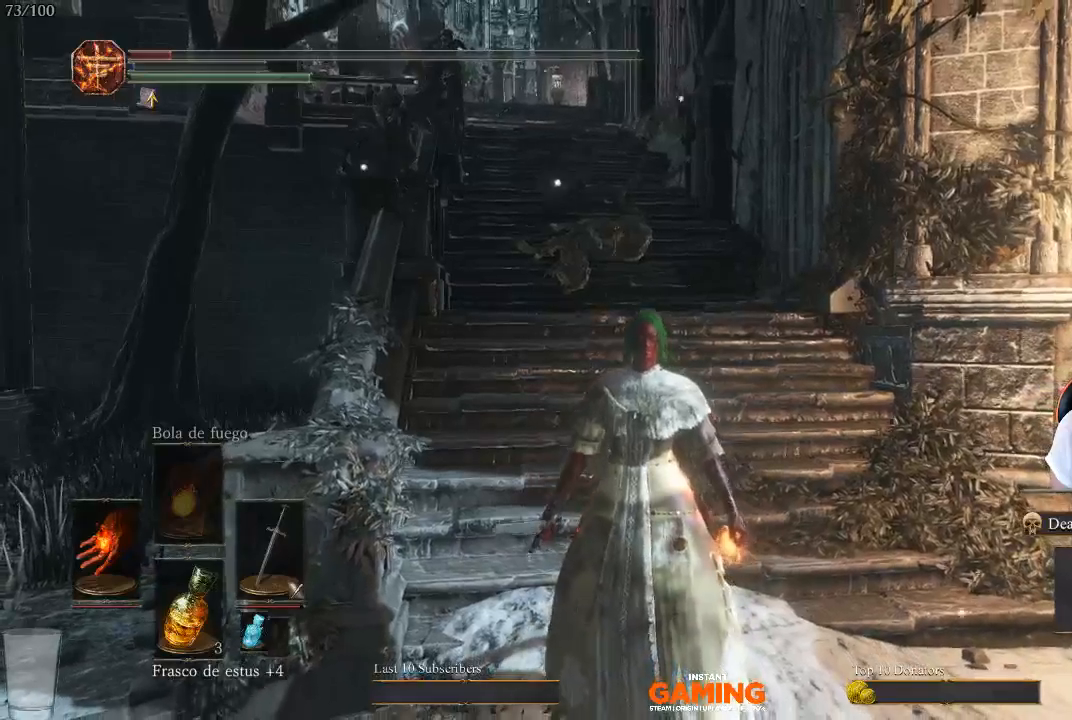
{"buttons": [], "left_stick": "center", "right_stick": "center", "events": []}
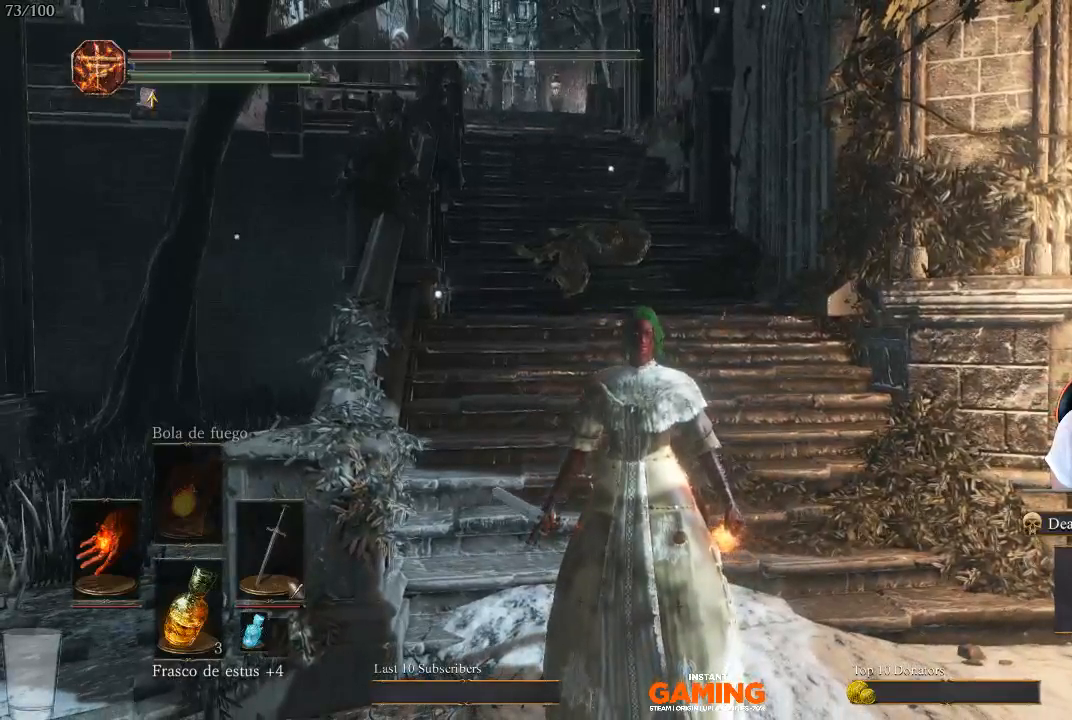
{"buttons": [], "left_stick": "center", "right_stick": "center", "events": []}
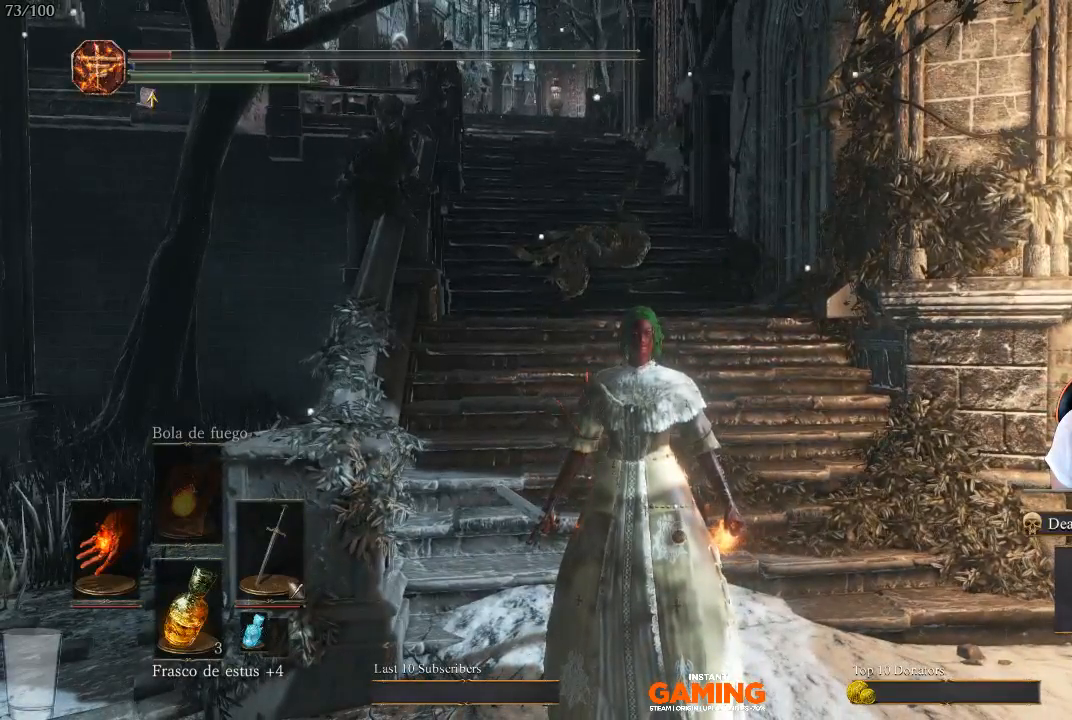
{"buttons": [], "left_stick": "center", "right_stick": "center", "events": []}
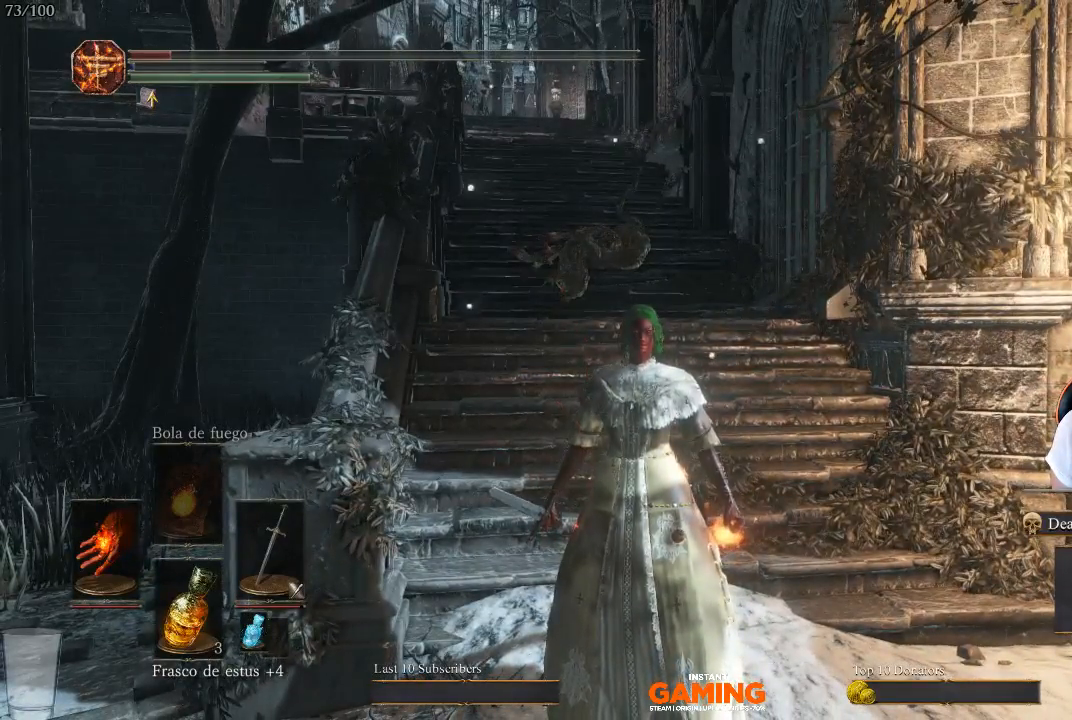
{"buttons": [], "left_stick": "down", "right_stick": "center", "events": [[133, "left_stick", "down-right"], [317, "left_stick", "down"]]}
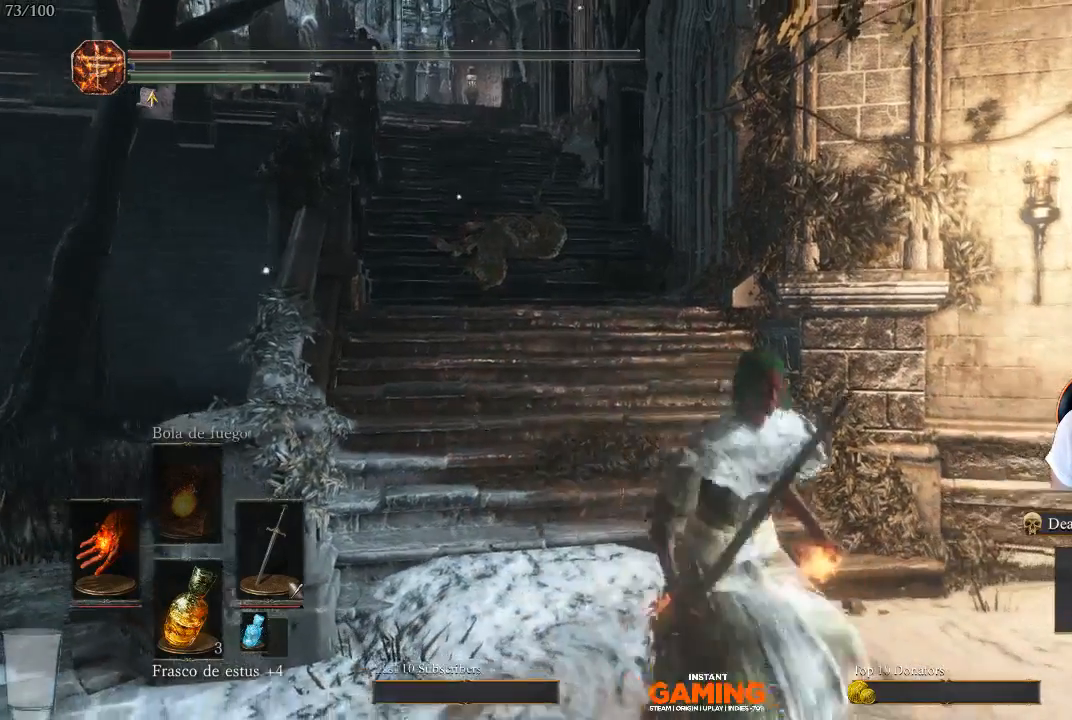
{"buttons": [], "left_stick": "center", "right_stick": "center", "events": [[17, "left_stick", "center"]]}
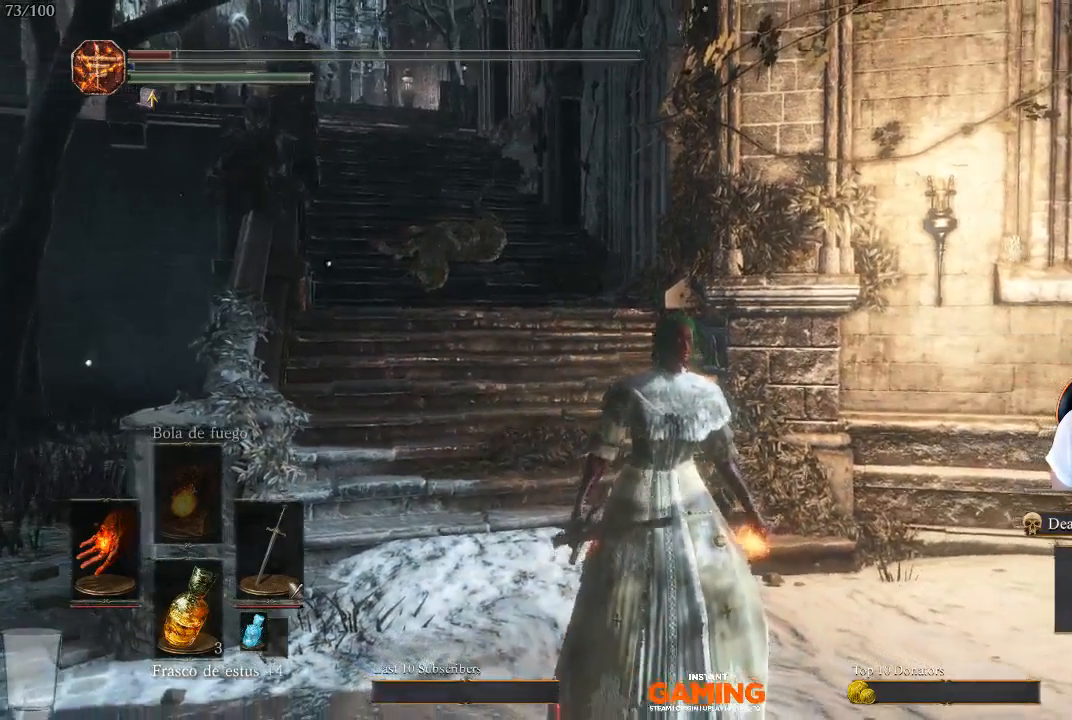
{"buttons": [], "left_stick": "center", "right_stick": "left", "events": [[100, "right_stick", "left"]]}
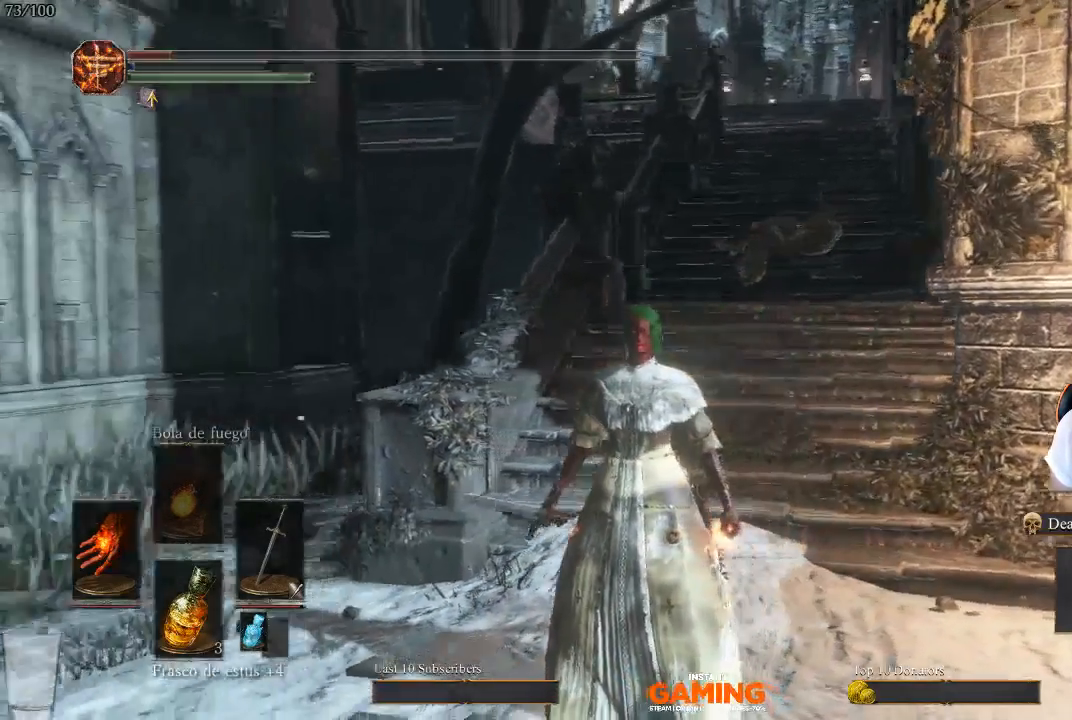
{"buttons": [], "left_stick": "center", "right_stick": "left", "events": []}
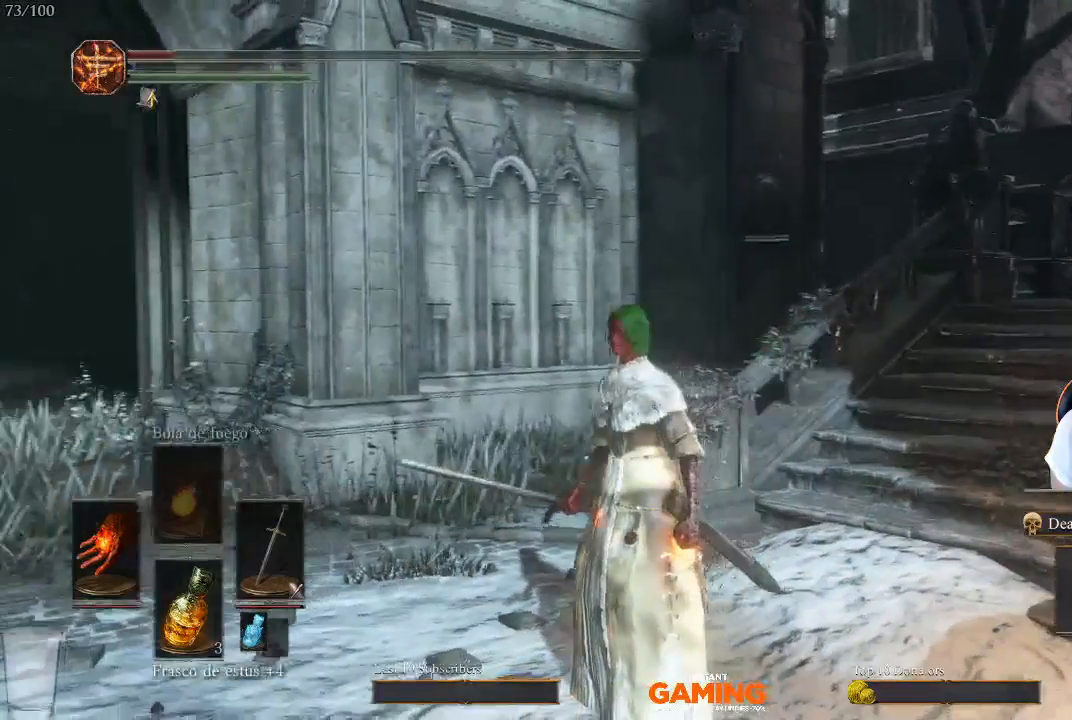
{"buttons": [], "left_stick": "center", "right_stick": "left", "events": []}
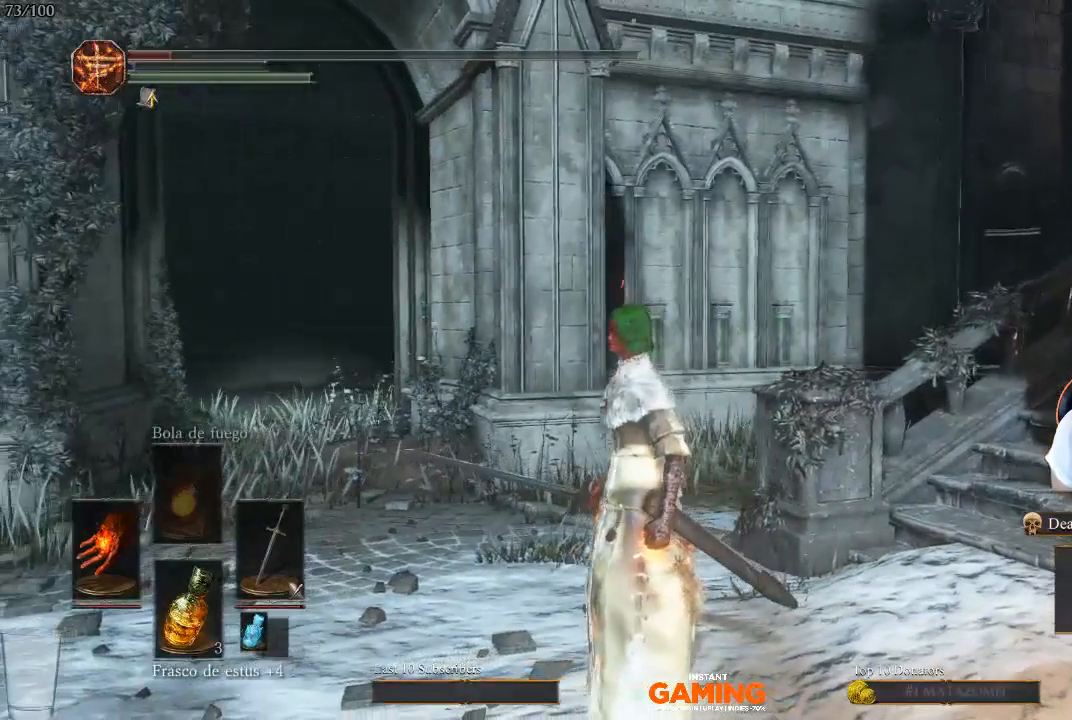
{"buttons": [], "left_stick": "center", "right_stick": "right", "events": [[100, "right_stick", "center"], [433, "right_stick", "right"]]}
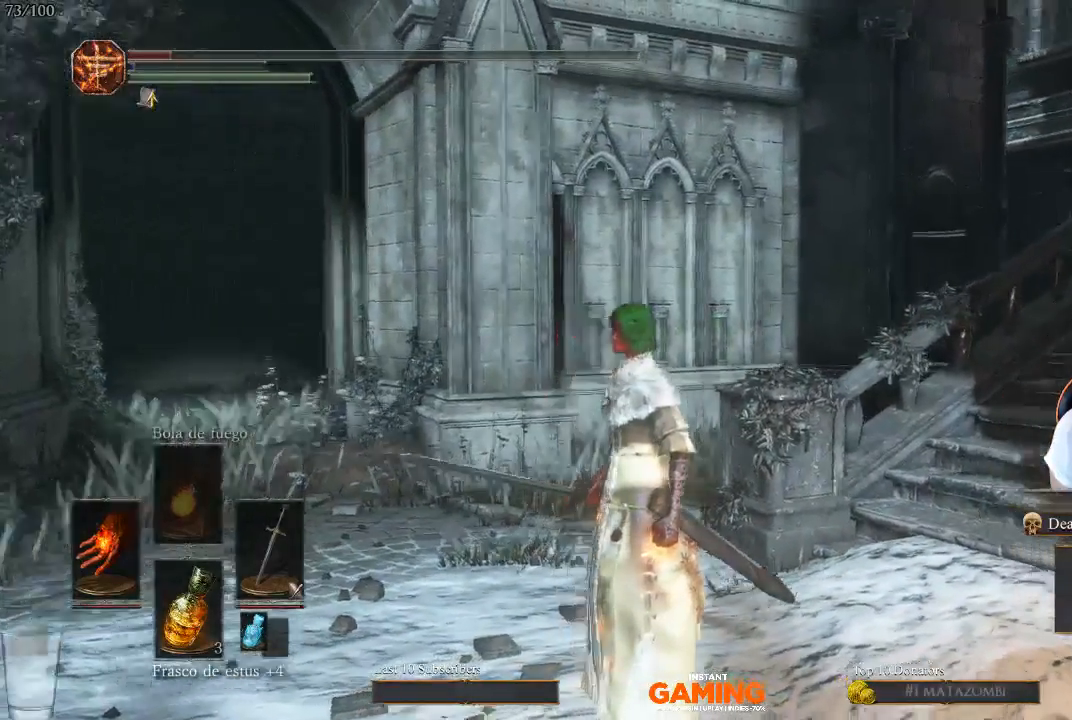
{"buttons": [], "left_stick": "down-left", "right_stick": "right", "events": [[117, "left_stick", "down-left"]]}
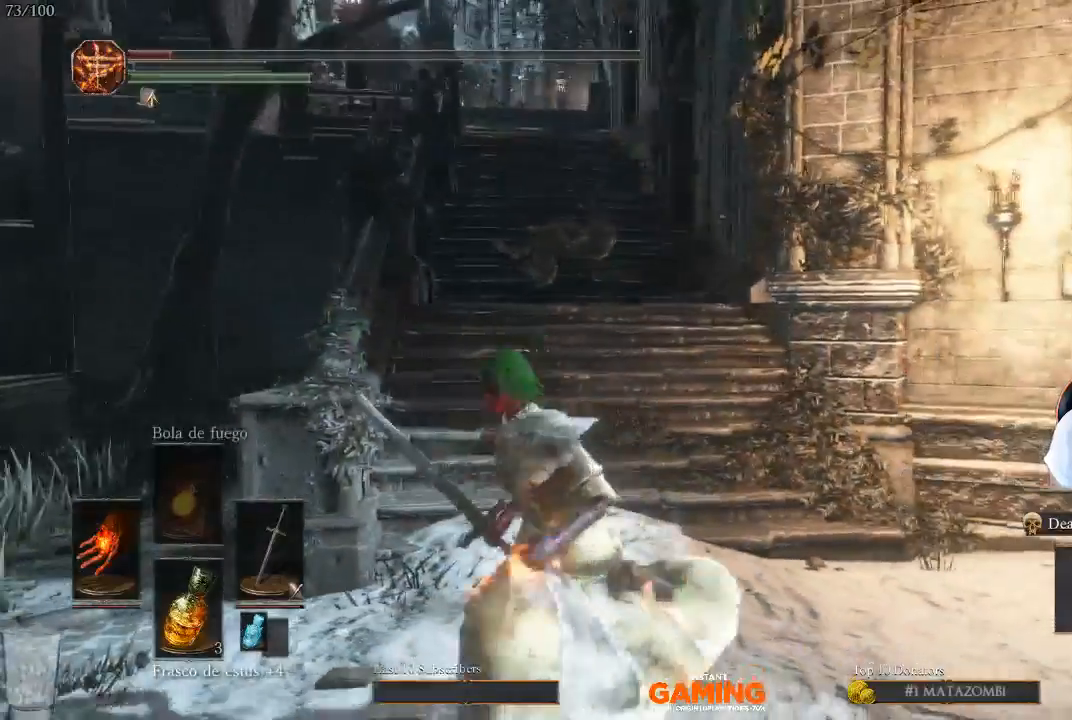
{"buttons": [], "left_stick": "up", "right_stick": "center", "events": [[33, "right_stick", "center"], [67, "left_stick", "up-left"], [400, "left_stick", "up"]]}
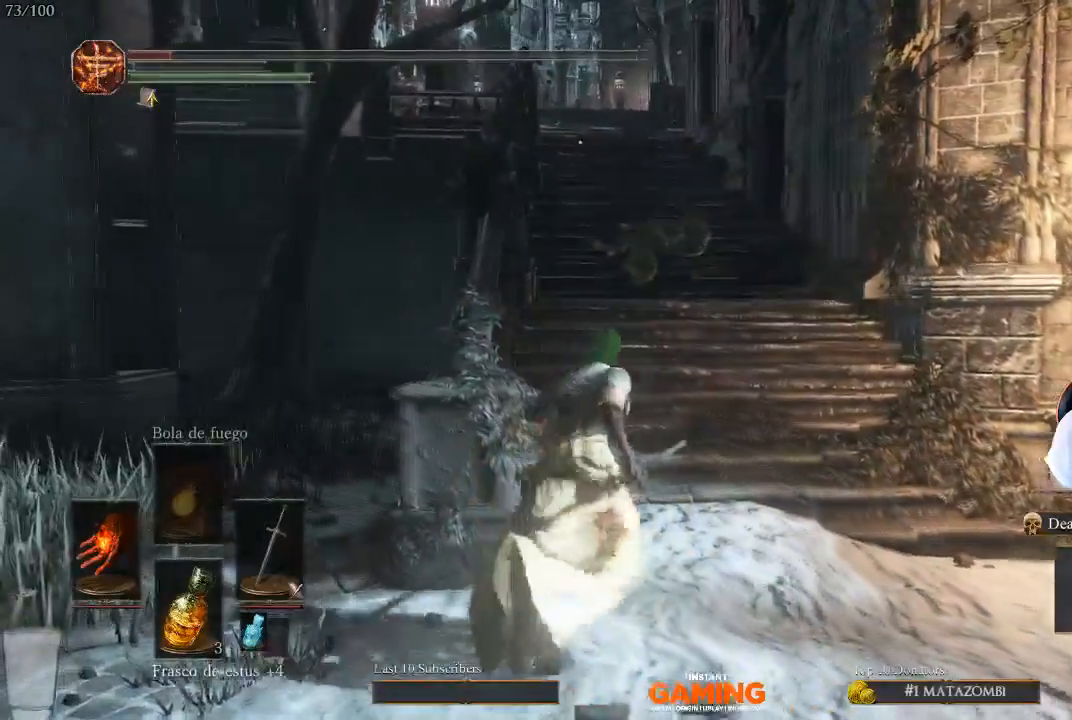
{"buttons": [], "left_stick": "down", "right_stick": "left", "events": [[83, "left_stick", "up-right"], [133, "right_stick", "left"], [317, "left_stick", "down-right"], [400, "left_stick", "down"]]}
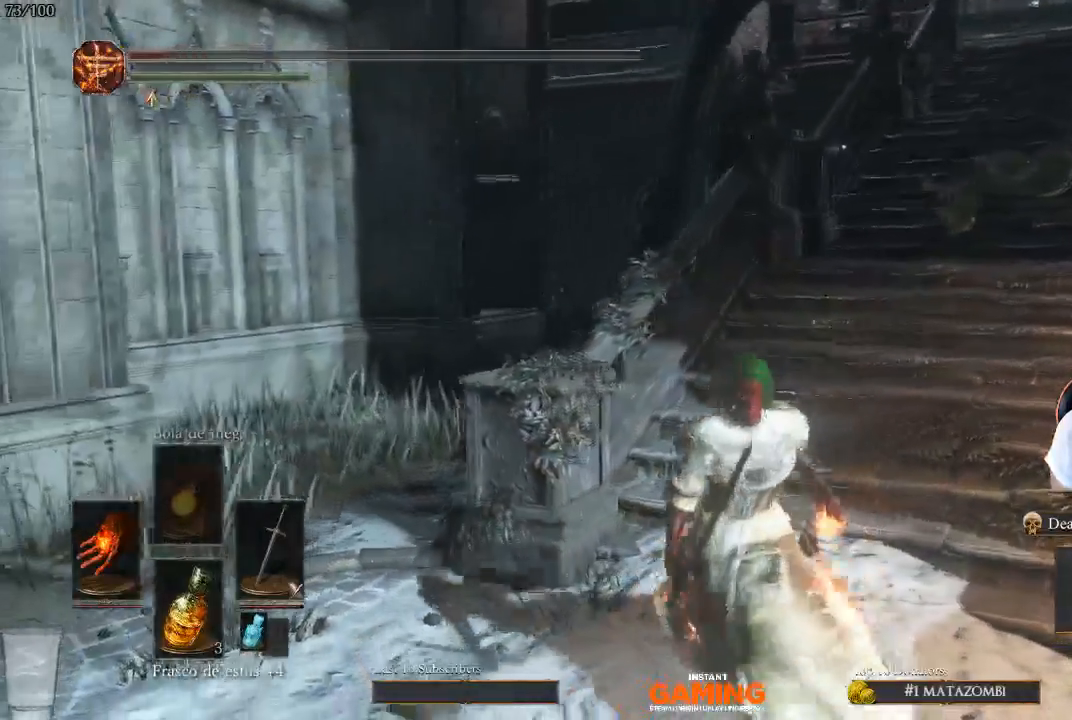
{"buttons": [], "left_stick": "down", "right_stick": "center", "events": [[183, "right_stick", "center"]]}
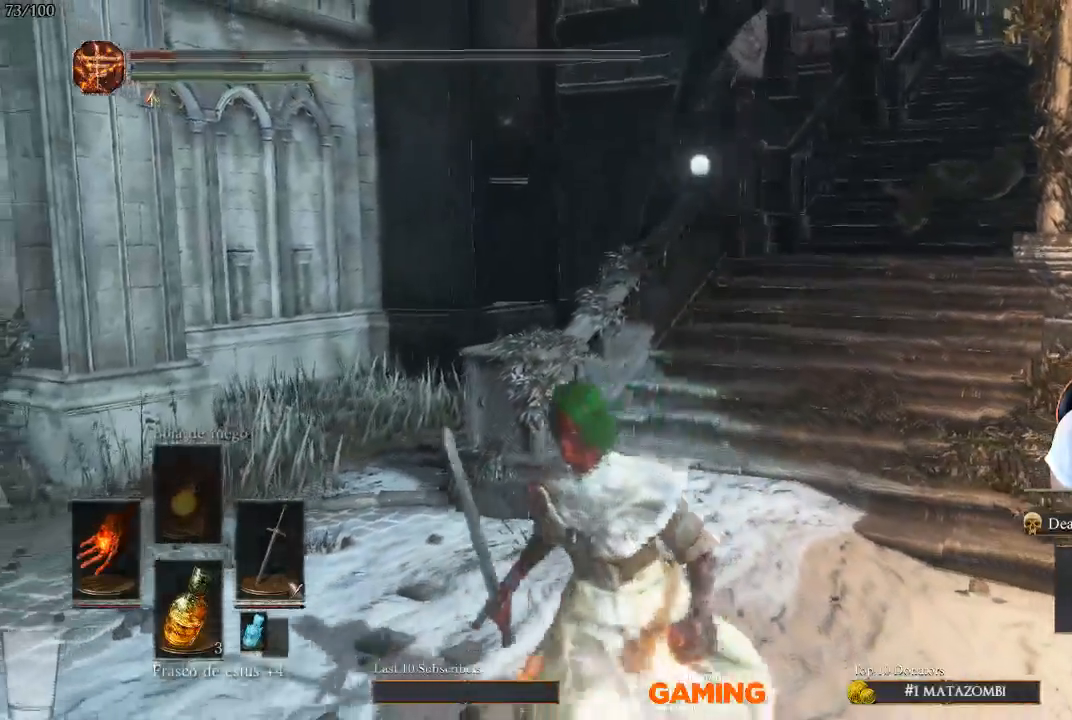
{"buttons": [], "left_stick": "center", "right_stick": "center", "events": [[67, "left_stick", "down-left"], [200, "left_stick", "center"]]}
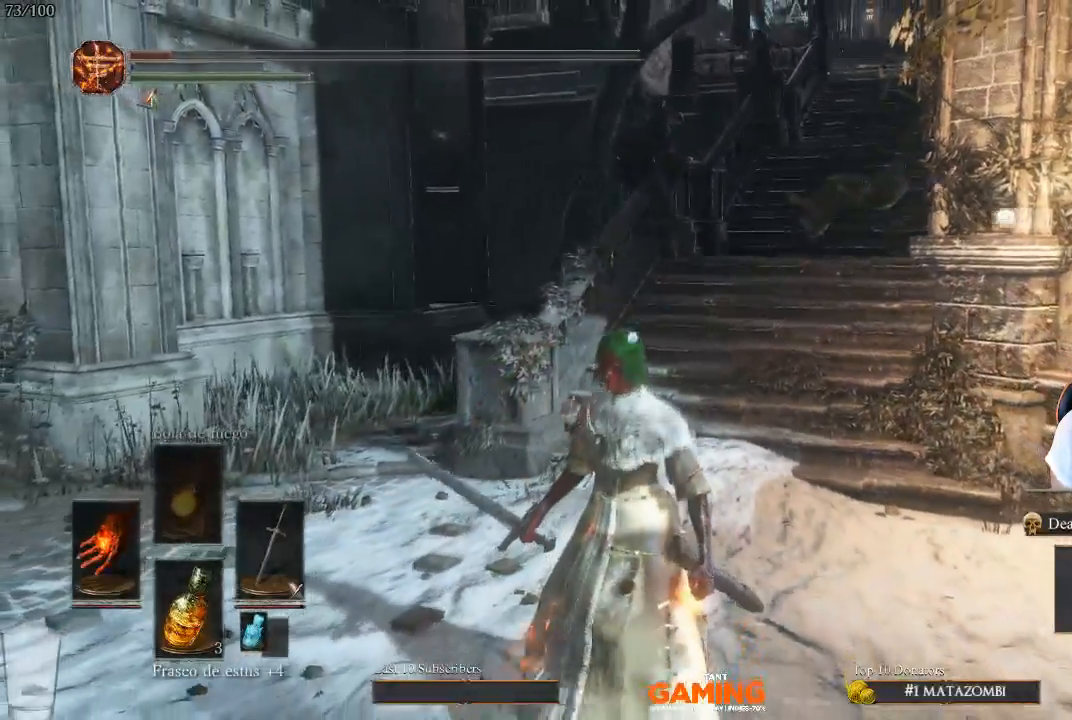
{"buttons": [], "left_stick": "down", "right_stick": "right", "events": [[233, "right_stick", "right"], [450, "left_stick", "down"]]}
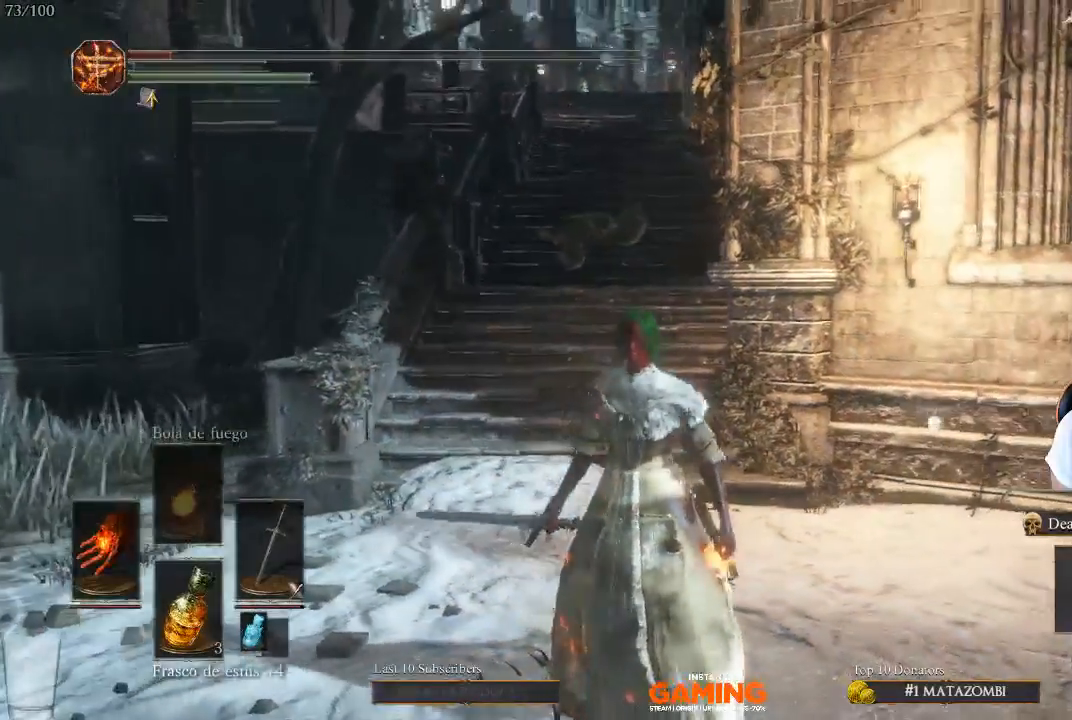
{"buttons": [], "left_stick": "up", "right_stick": "center", "events": [[200, "left_stick", "center"], [350, "right_stick", "center"], [433, "left_stick", "up"]]}
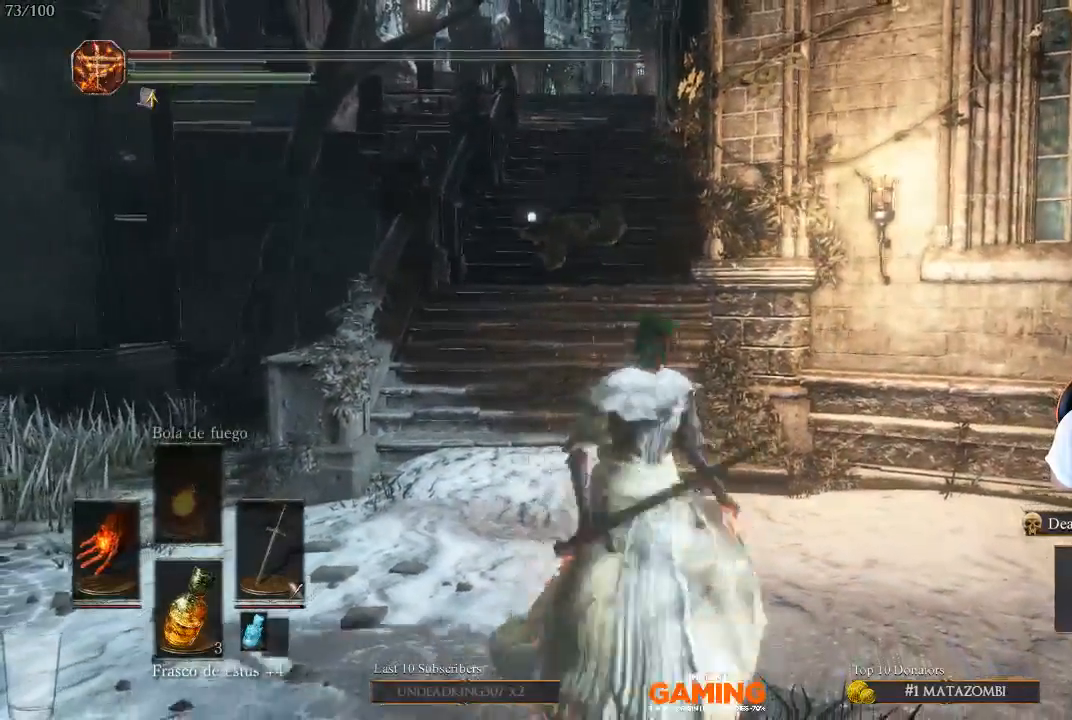
{"buttons": [], "left_stick": "up", "right_stick": "center", "events": [[17, "right_stick", "left"], [300, "right_stick", "center"]]}
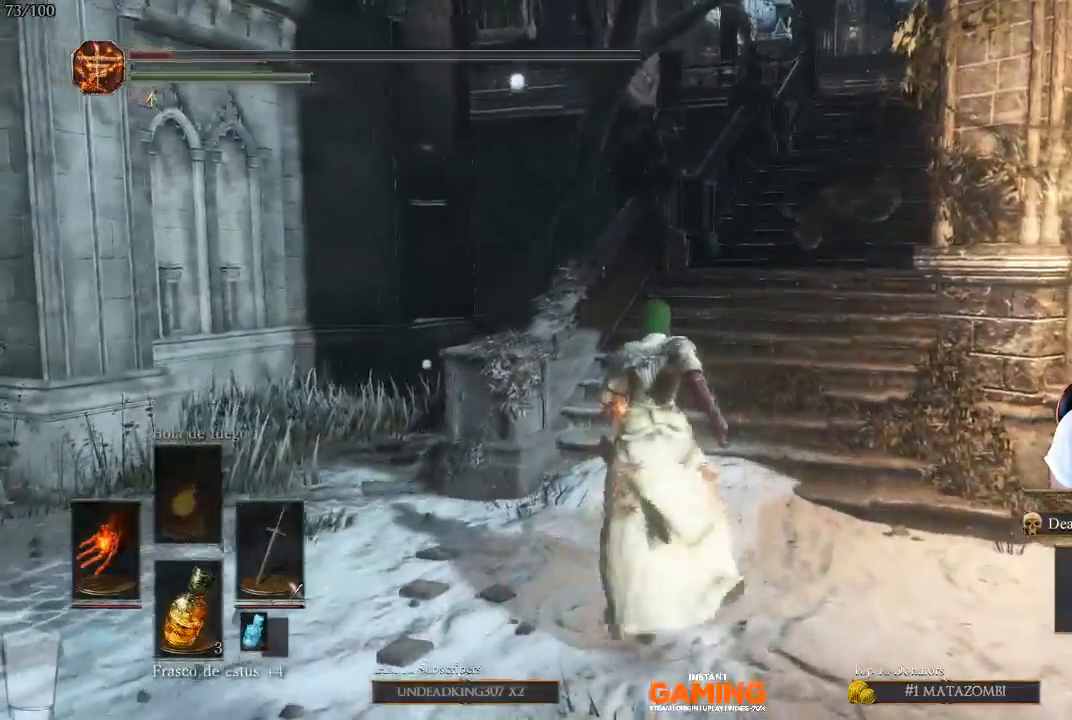
{"buttons": [], "left_stick": "up", "right_stick": "center", "events": []}
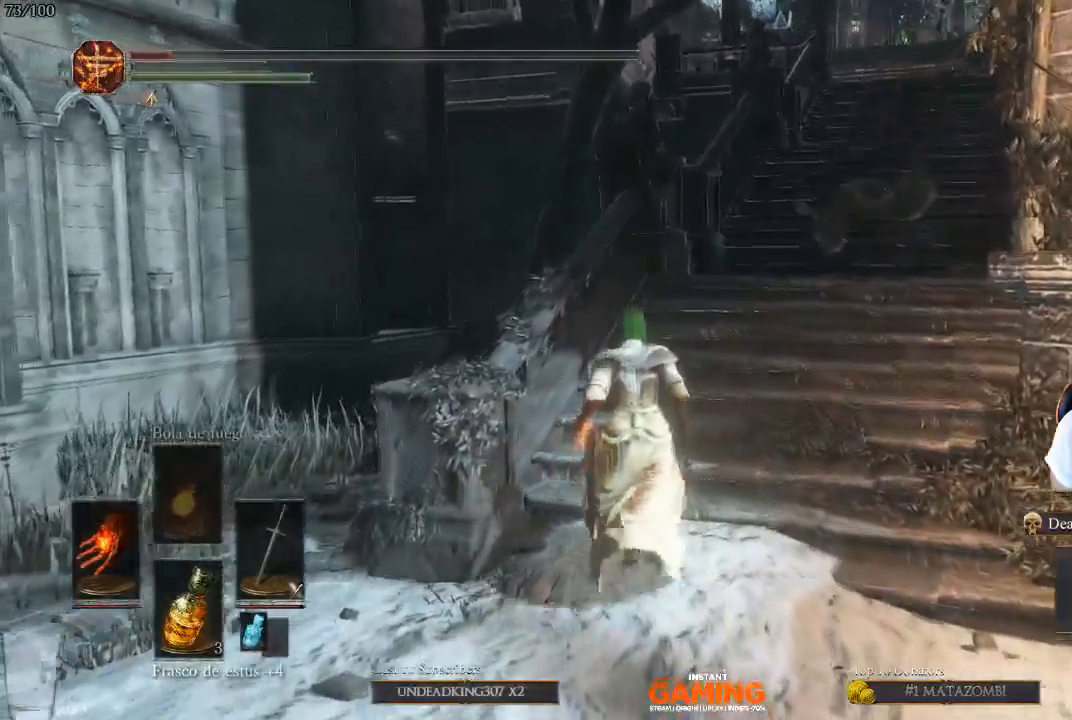
{"buttons": [], "left_stick": "up", "right_stick": "center", "events": [[67, "right_stick", "right"], [433, "right_stick", "center"]]}
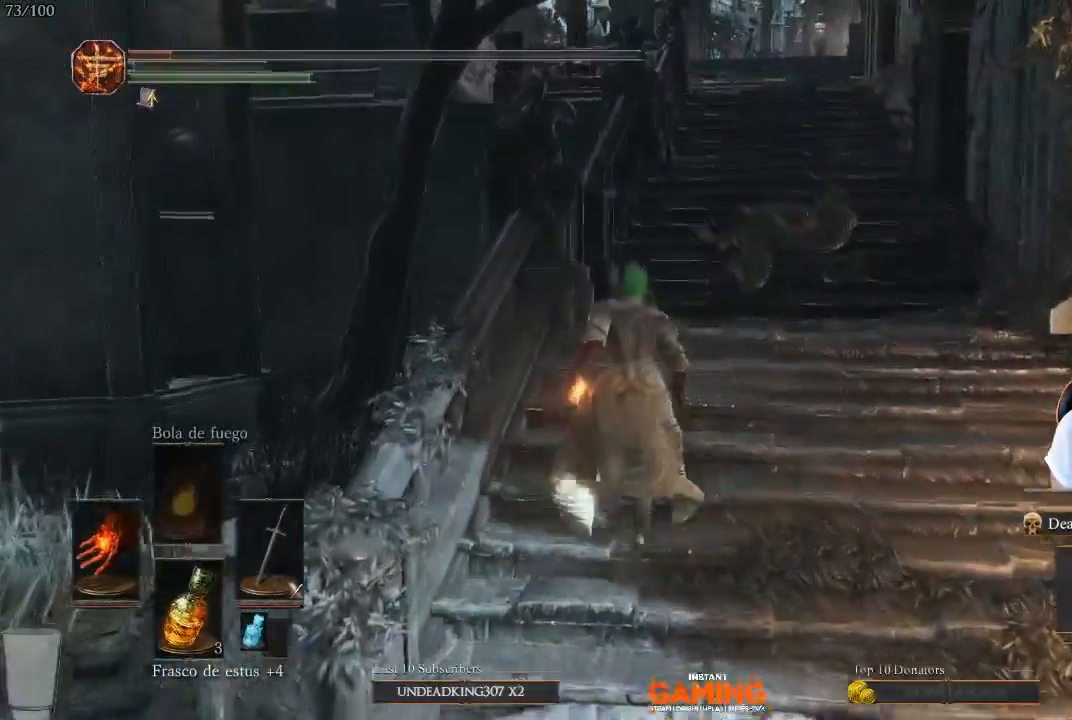
{"buttons": [], "left_stick": "up-right", "right_stick": "down-right", "events": [[350, "right_stick", "down-right"], [467, "left_stick", "up-right"]]}
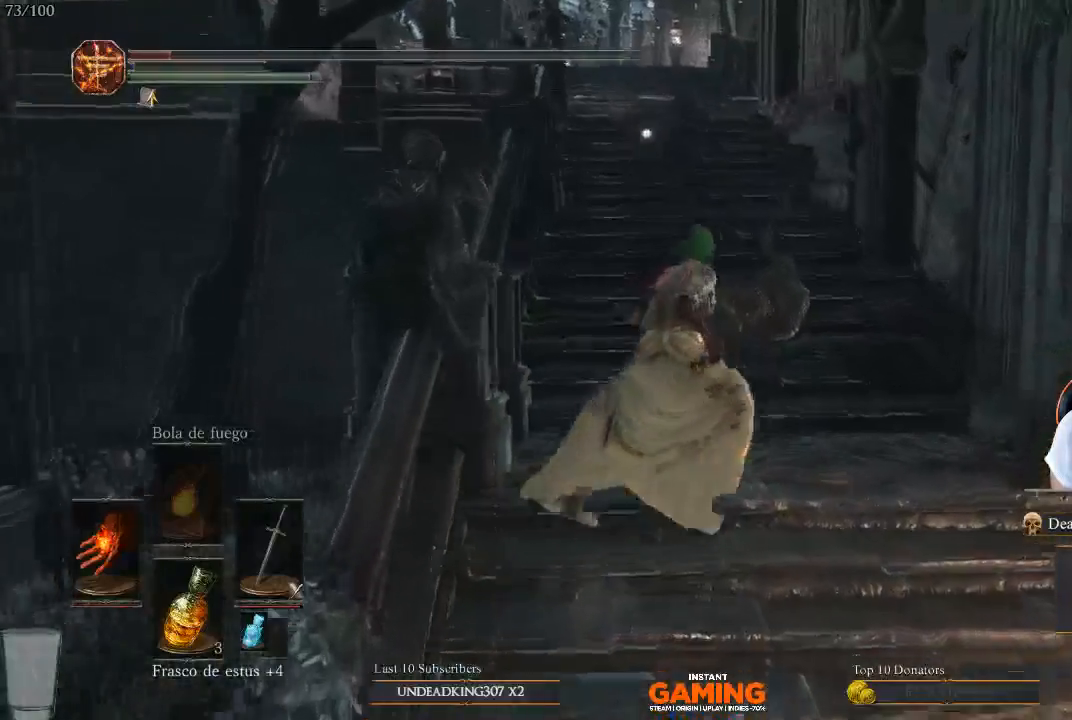
{"buttons": [], "left_stick": "up", "right_stick": "center", "events": [[100, "right_stick", "center"], [200, "left_stick", "up"]]}
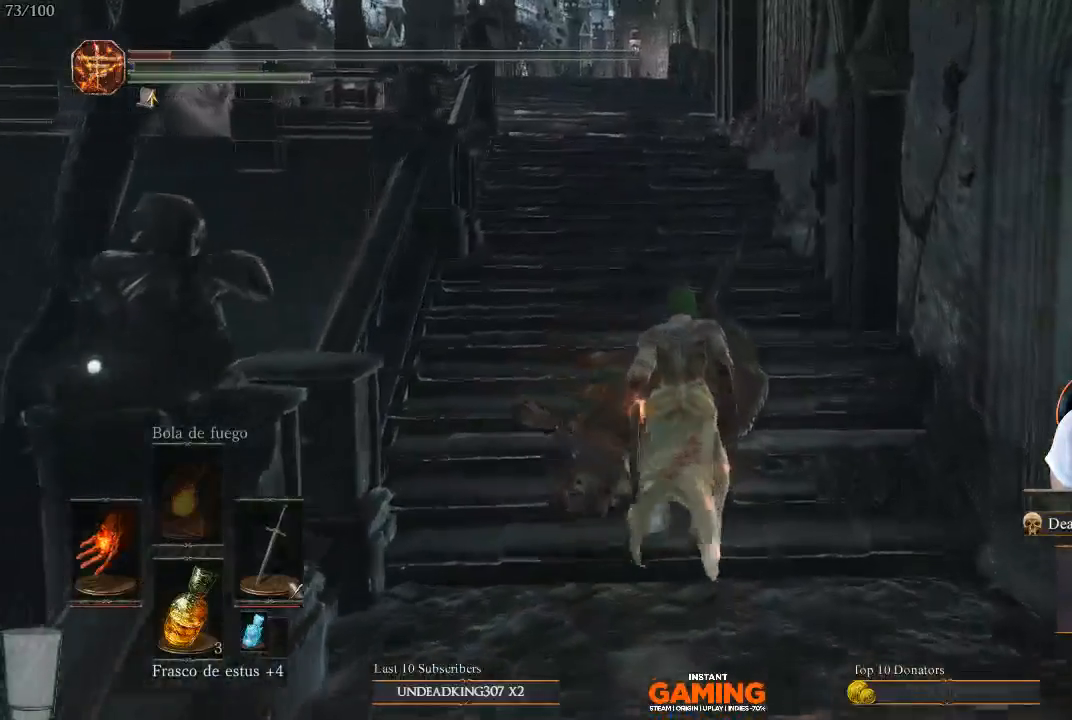
{"buttons": ["B"], "left_stick": "up", "right_stick": "center", "events": [[433, "B", "down"]]}
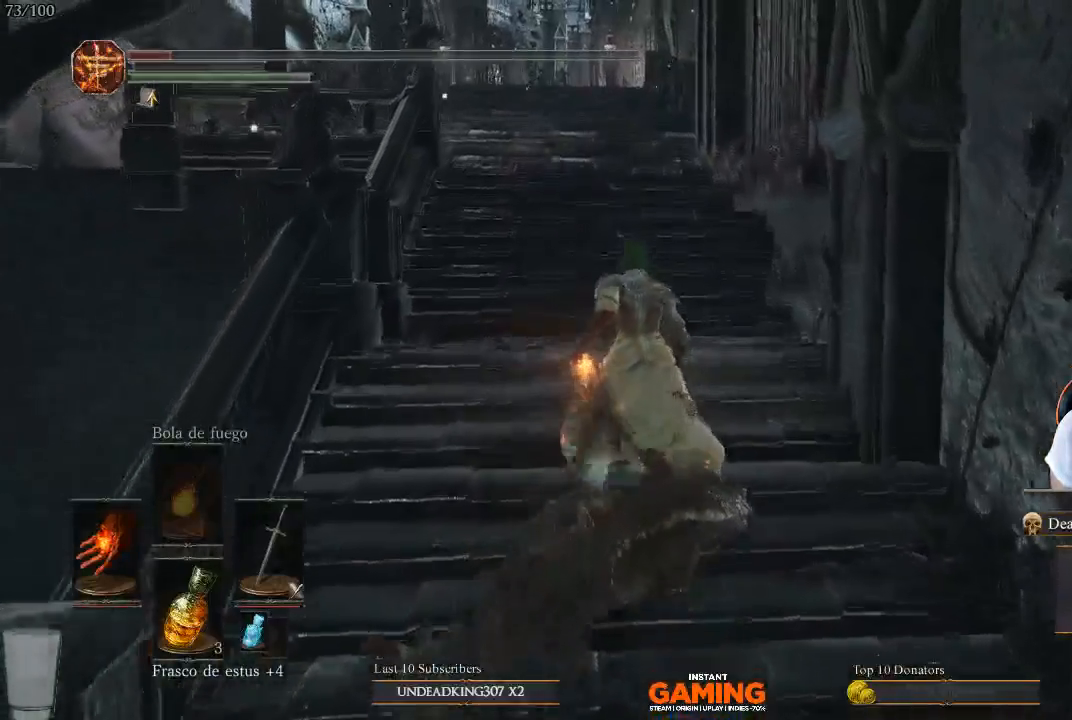
{"buttons": [], "left_stick": "up", "right_stick": "center", "events": [[33, "B", "up"]]}
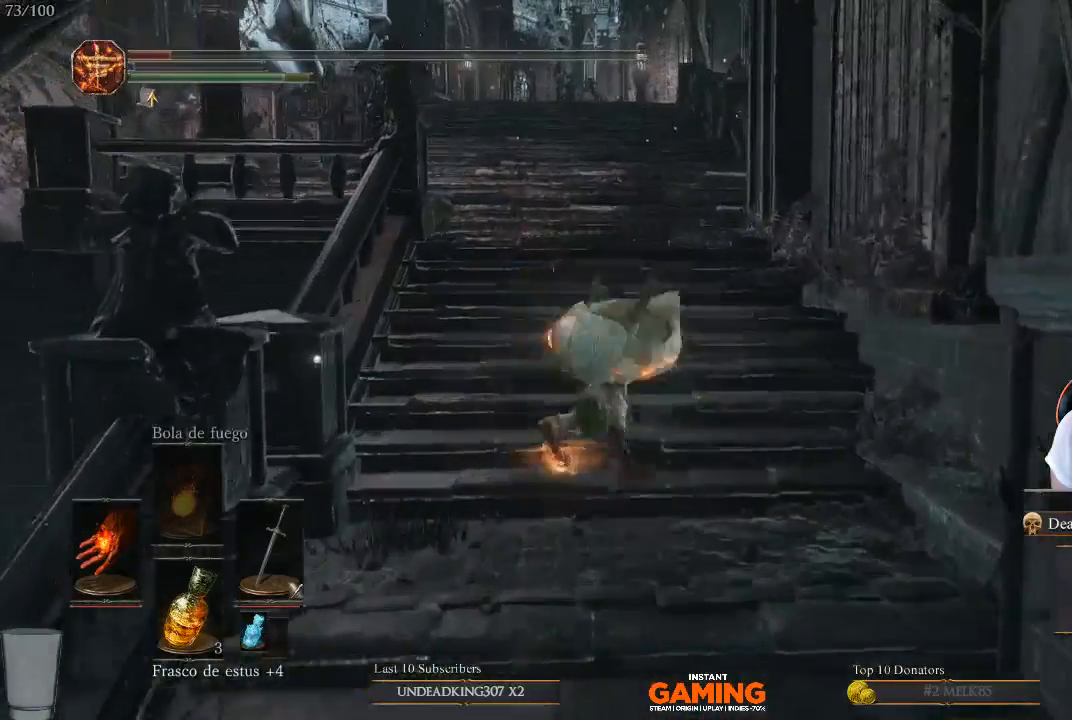
{"buttons": [], "left_stick": "up", "right_stick": "center", "events": []}
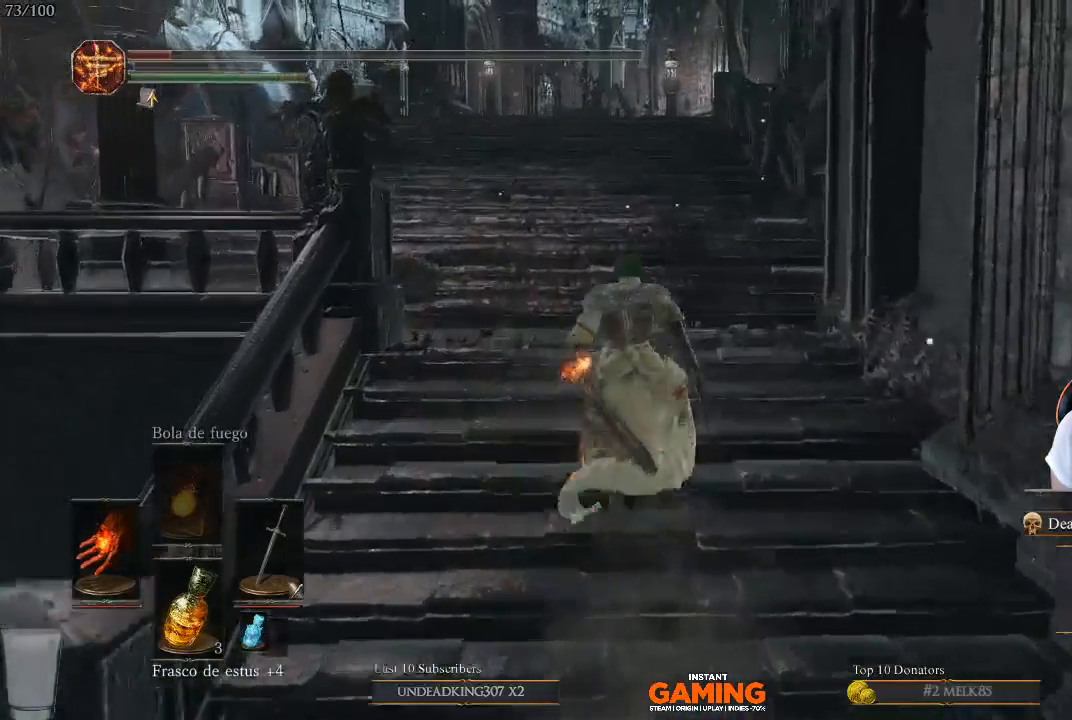
{"buttons": [], "left_stick": "up", "right_stick": "right", "events": [[467, "right_stick", "right"]]}
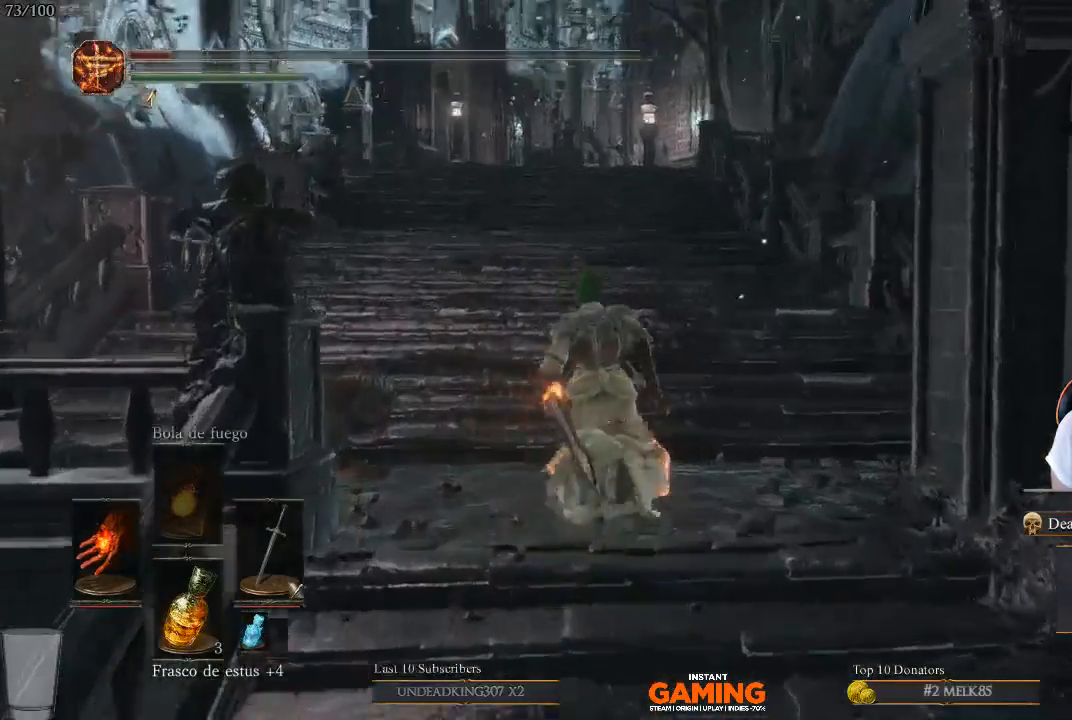
{"buttons": [], "left_stick": "up", "right_stick": "right", "events": []}
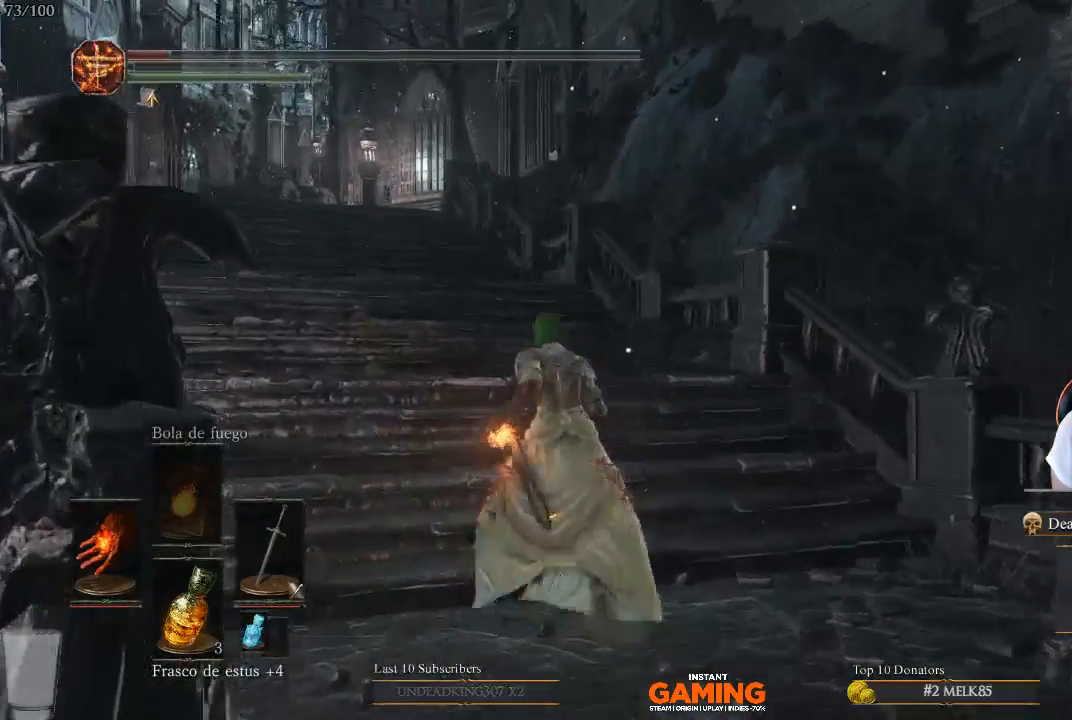
{"buttons": [], "left_stick": "up", "right_stick": "center", "events": [[50, "right_stick", "center"]]}
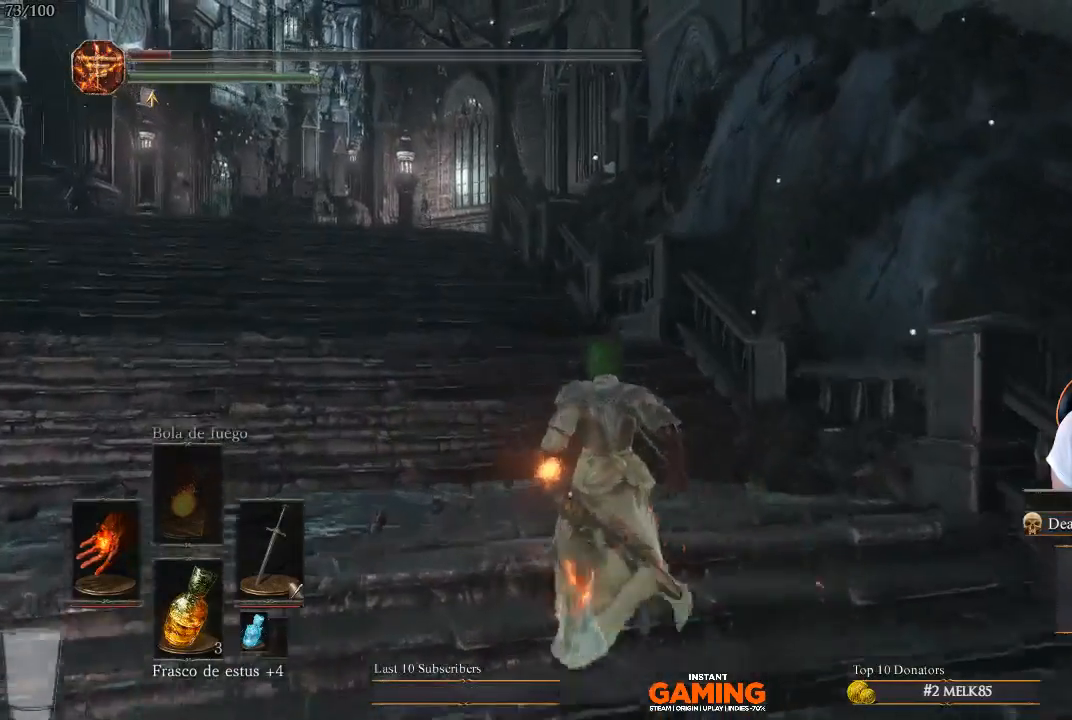
{"buttons": [], "left_stick": "up", "right_stick": "center", "events": []}